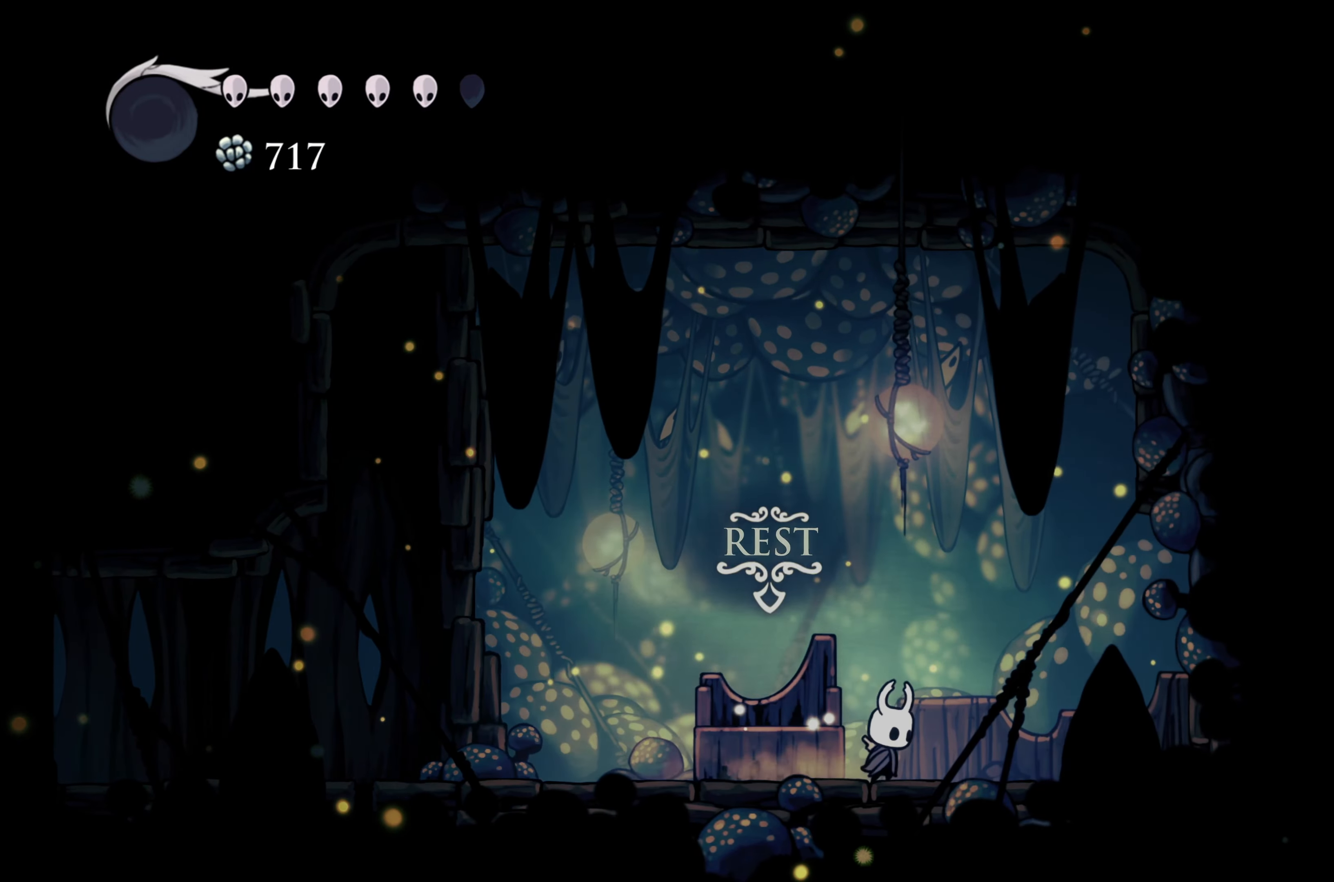
Gameplay with a controller (Xbox layout); each line is a JSON object with the inputs held at the frame after it (dt_ms = milliseconds from this image to that frame). "events" lists button and stick changes between this image and that frame as [ms after this image, input, new state], when the widget could be followed in between. Not read: L3.
{"dt_ms": 500, "buttons": [], "left_stick": "left", "right_stick": "center", "events": [[50, "left_stick", "left"], [200, "left_stick", "center"], [383, "left_stick", "left"]]}
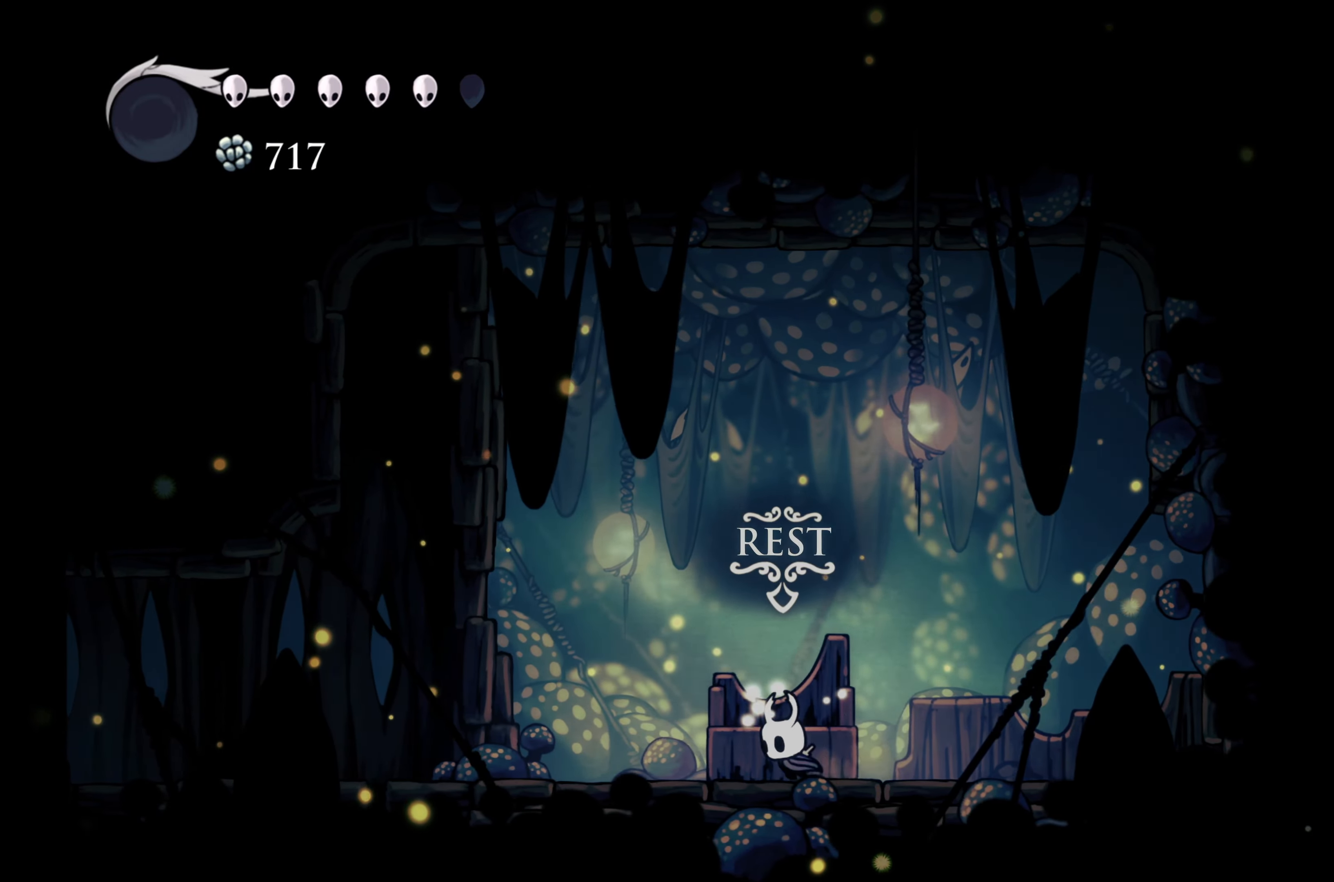
{"dt_ms": 500, "buttons": [], "left_stick": "center", "right_stick": "center", "events": [[50, "left_stick", "center"], [150, "left_stick", "up"], [267, "left_stick", "center"]]}
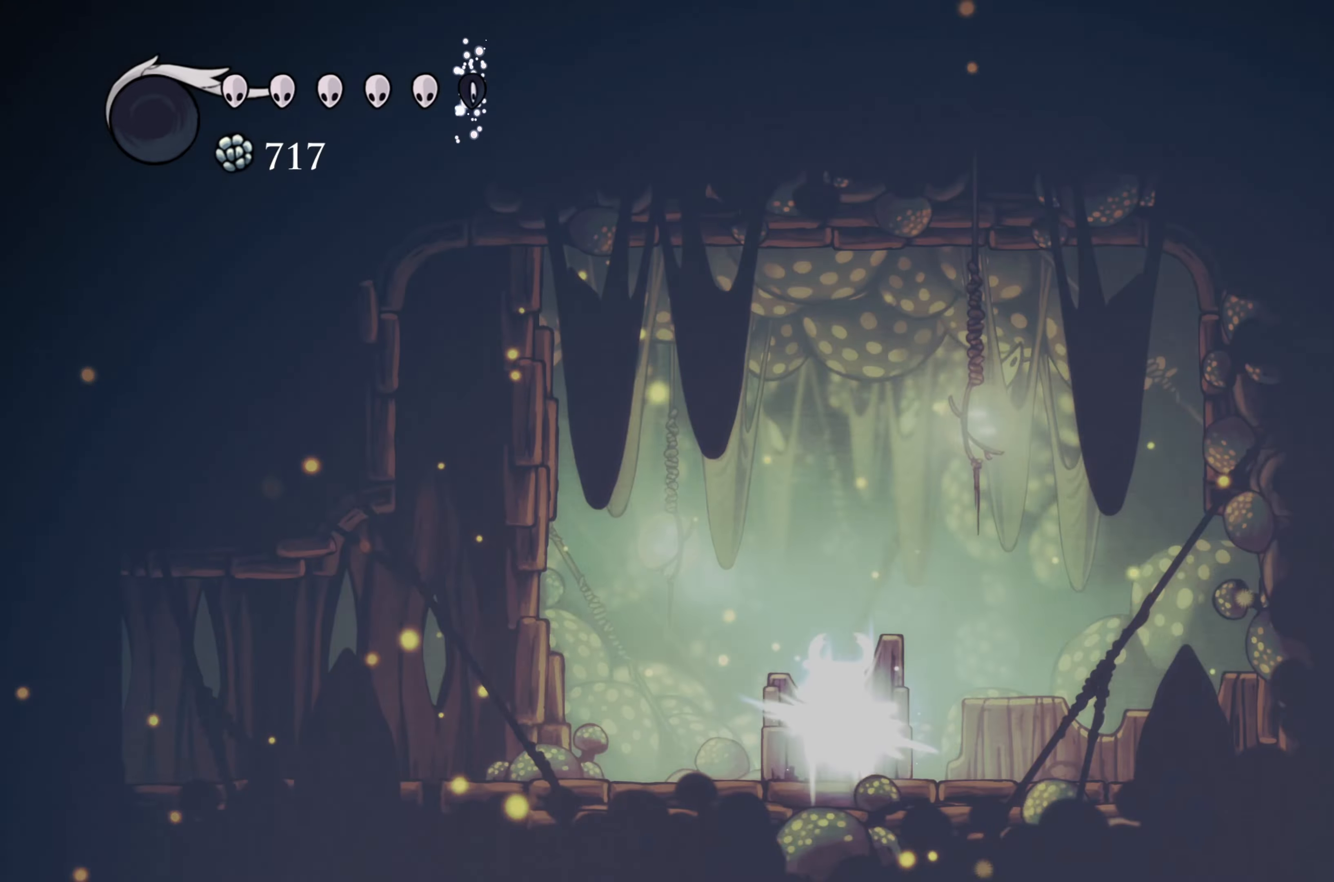
{"dt_ms": 1000, "buttons": [], "left_stick": "center", "right_stick": "center"}
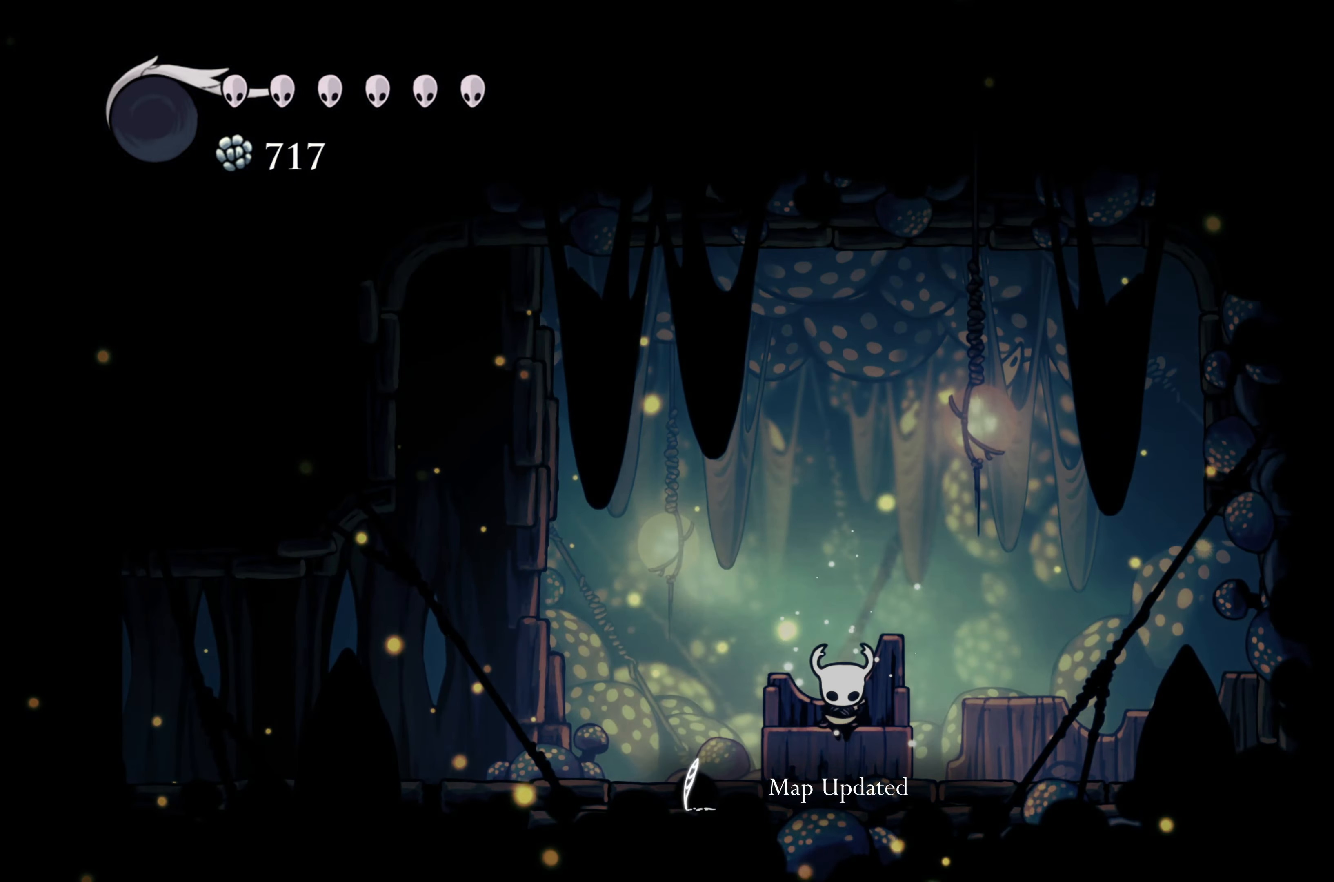
{"dt_ms": 500, "buttons": [], "left_stick": "center", "right_stick": "center", "events": []}
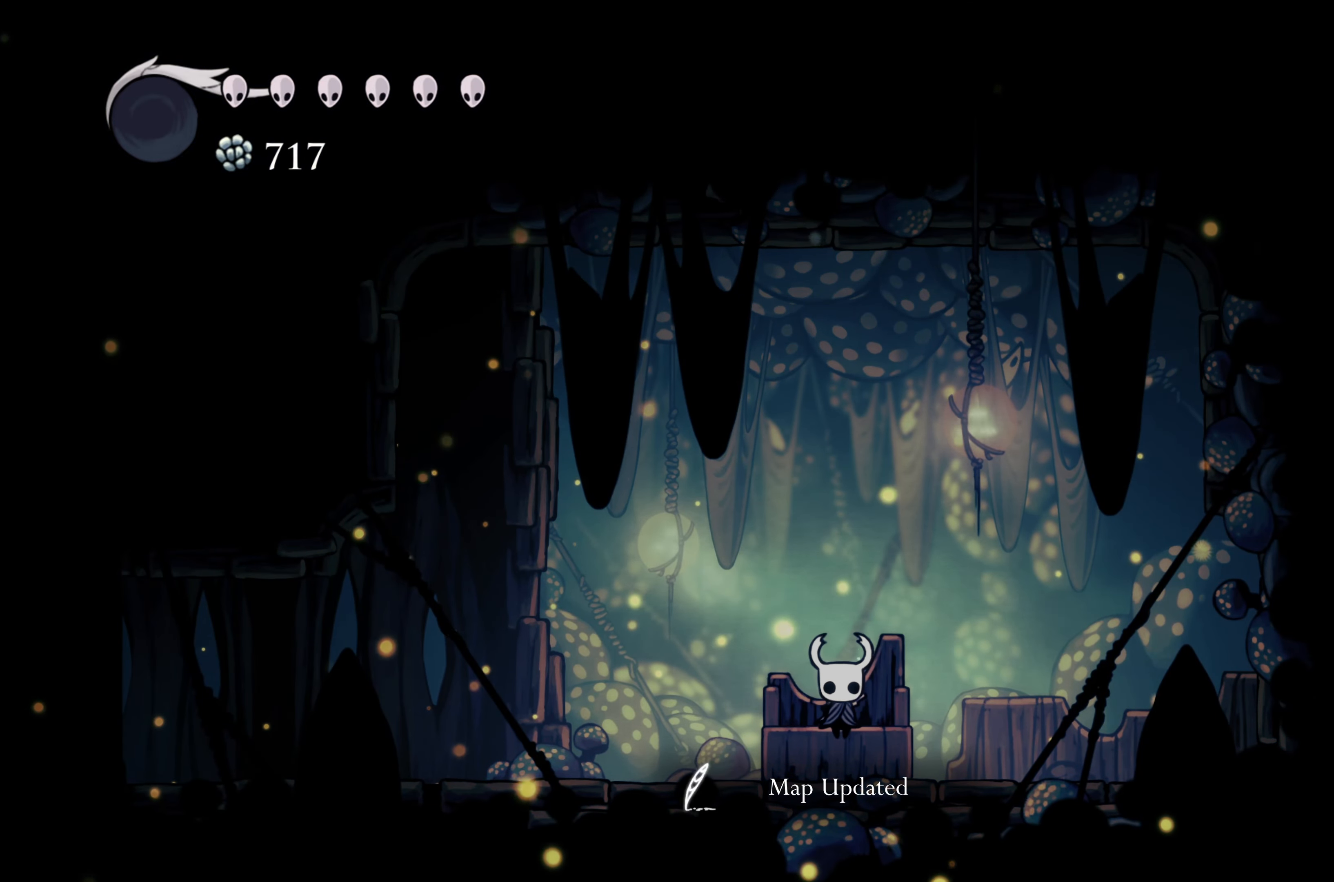
{"dt_ms": 500, "buttons": [], "left_stick": "center", "right_stick": "center", "events": []}
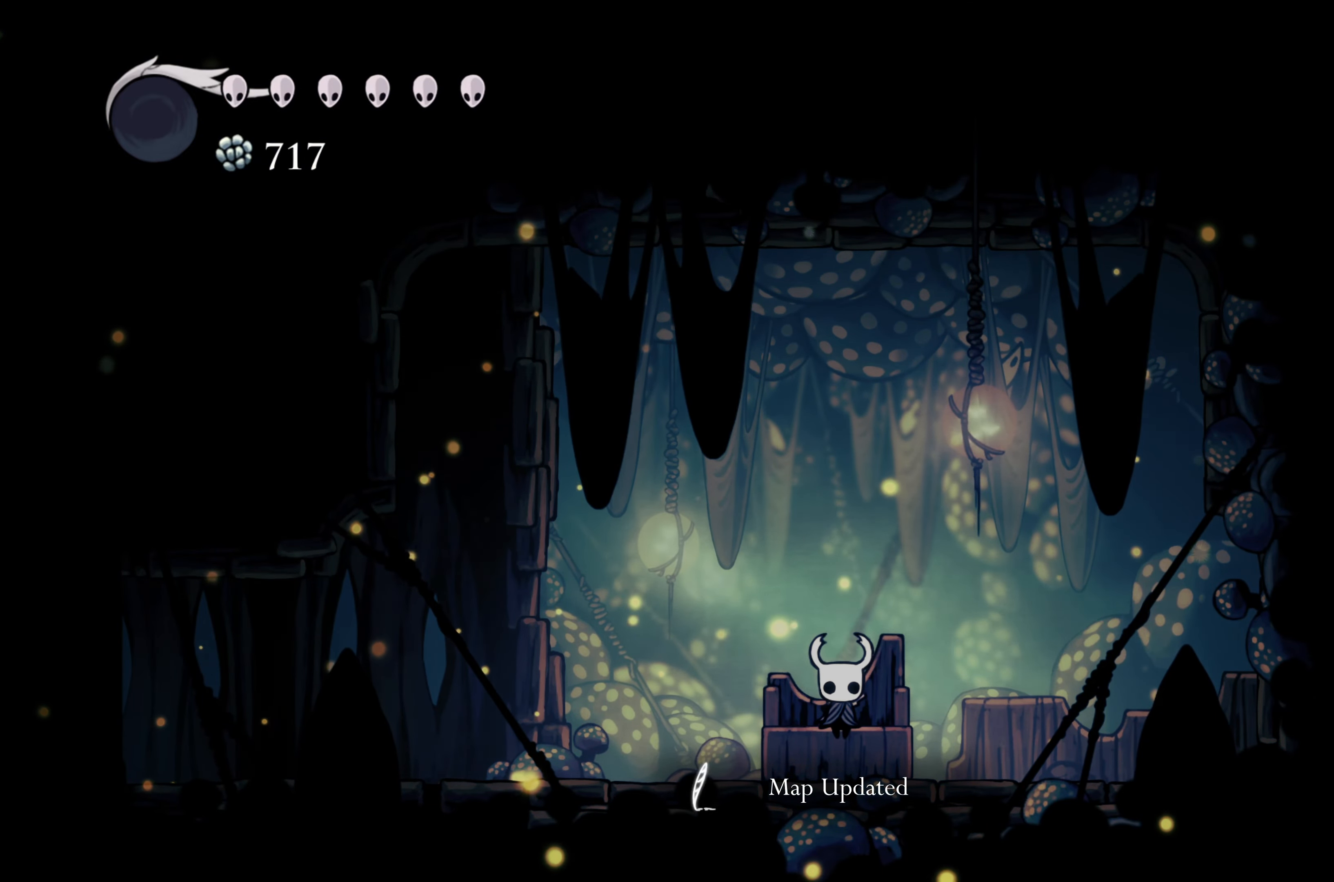
{"dt_ms": 500, "buttons": [], "left_stick": "center", "right_stick": "center", "events": []}
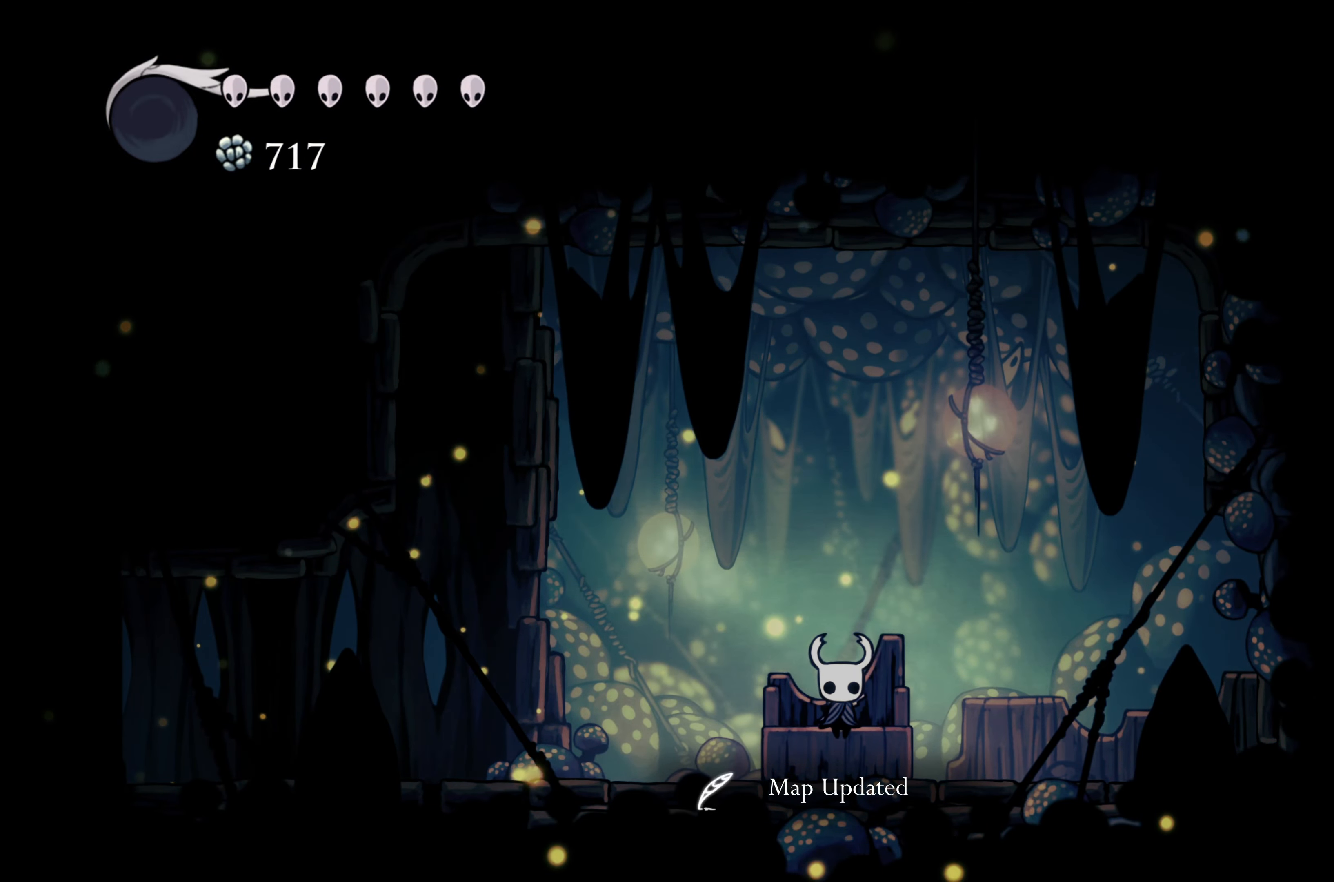
{"dt_ms": 500, "buttons": [], "left_stick": "down", "right_stick": "center", "events": [[317, "left_stick", "down"]]}
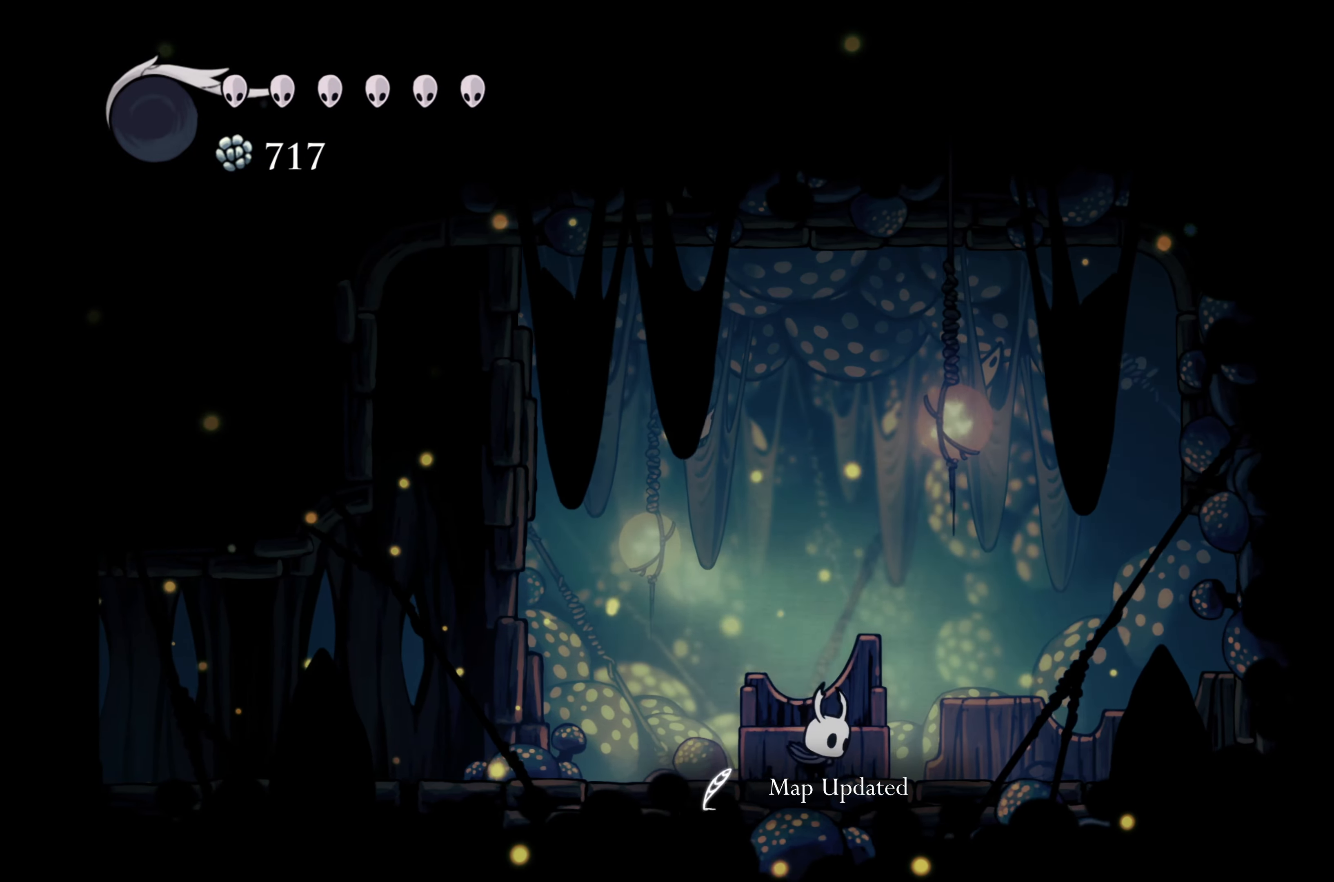
{"dt_ms": 500, "buttons": [], "left_stick": "right", "right_stick": "center", "events": [[134, "left_stick", "center"], [217, "left_stick", "up-right"], [267, "left_stick", "right"]]}
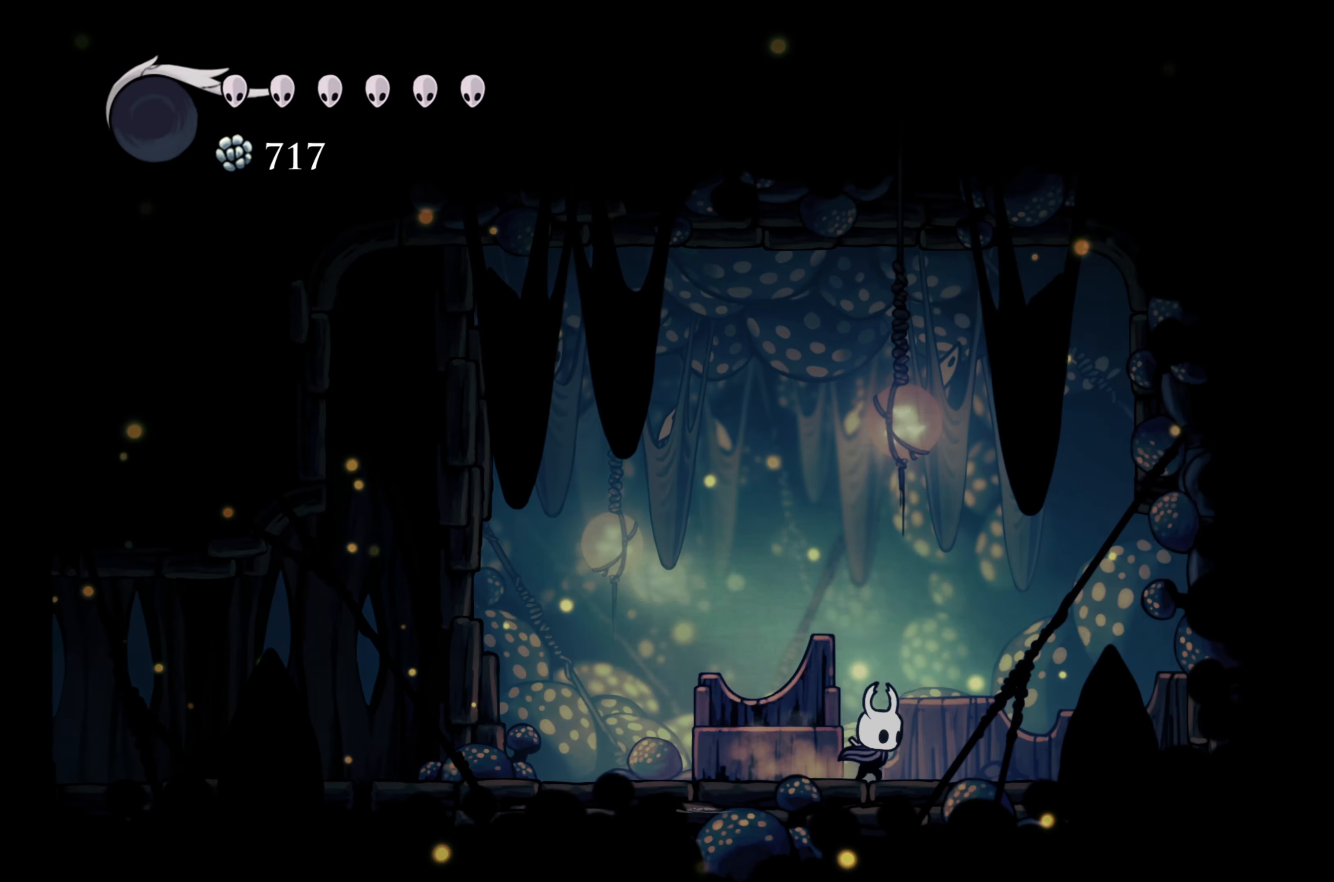
{"dt_ms": 500, "buttons": [], "left_stick": "right", "right_stick": "center", "events": []}
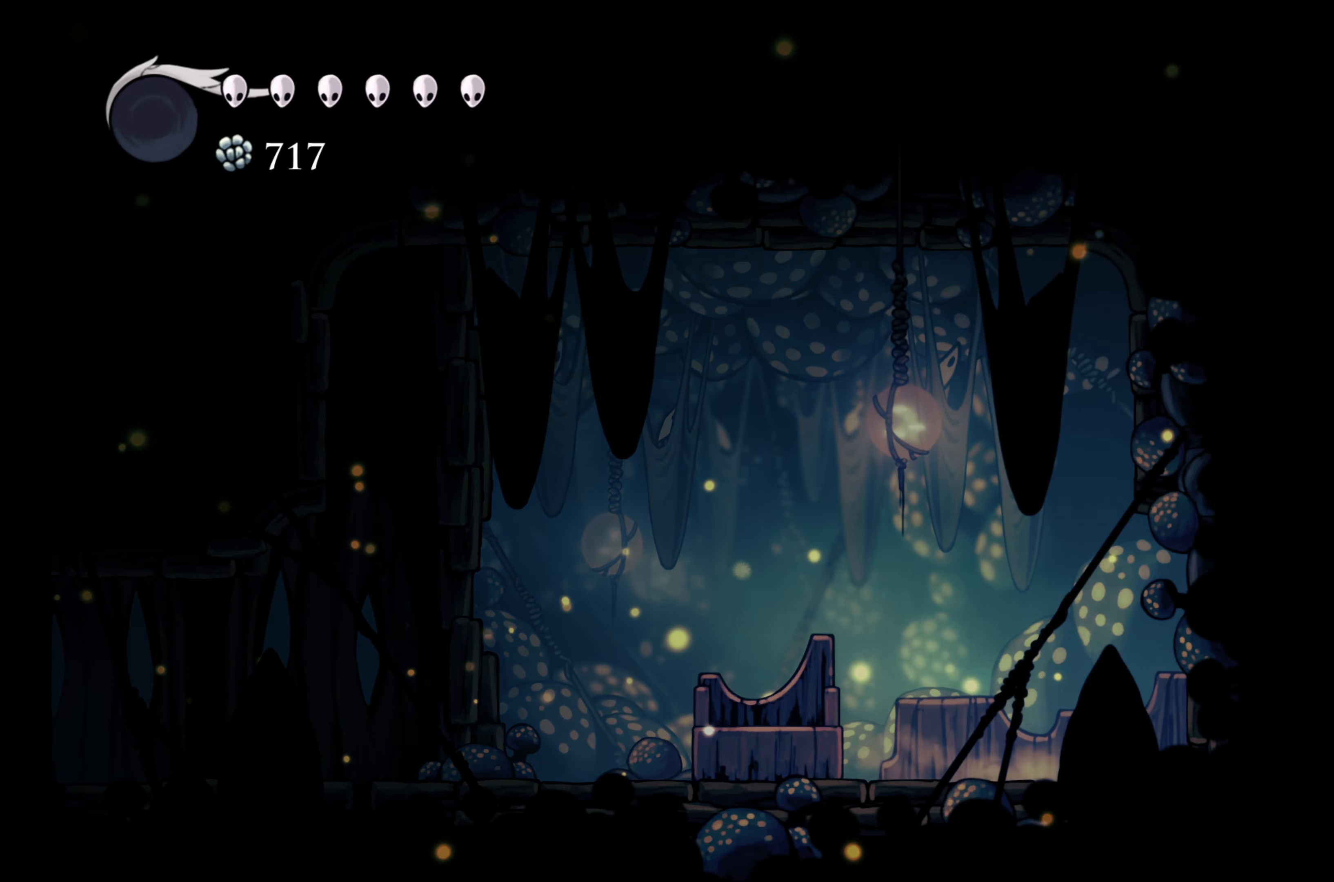
{"dt_ms": 500, "buttons": ["A"], "left_stick": "right", "right_stick": "center", "events": [[500, "A", "down"]]}
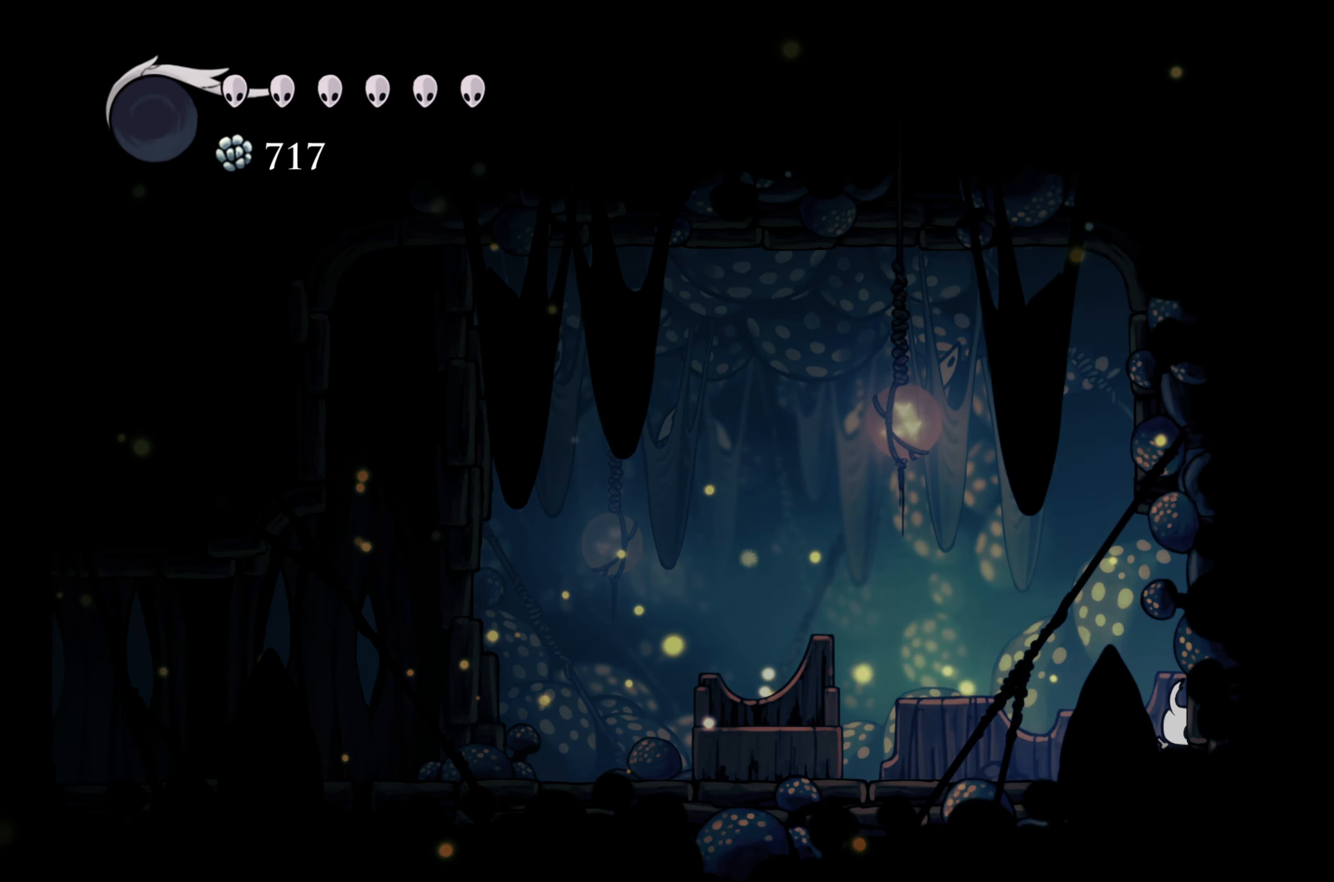
{"dt_ms": 500, "buttons": ["X"], "left_stick": "right", "right_stick": "center", "events": [[217, "X", "down"], [317, "A", "up"]]}
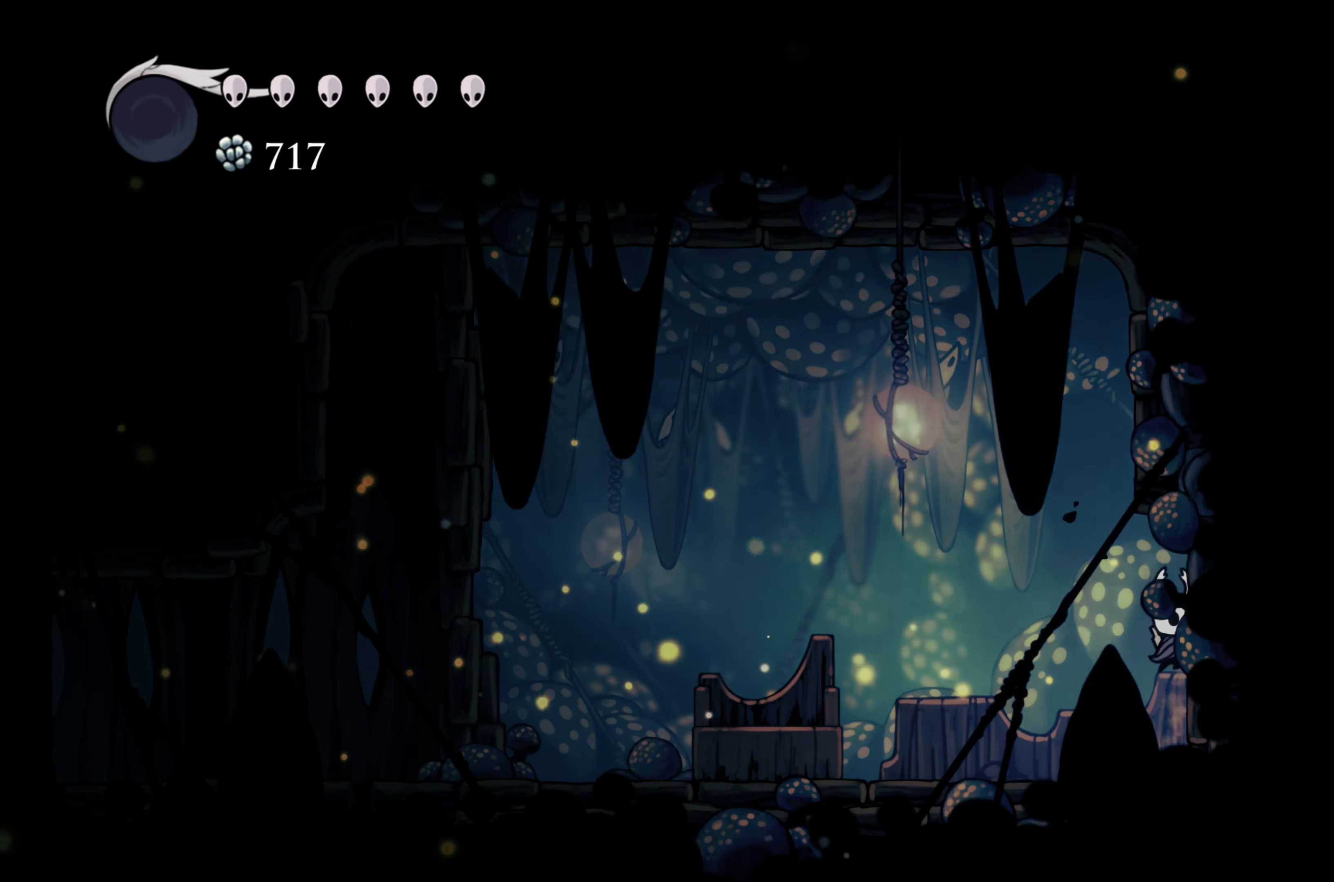
{"dt_ms": 500, "buttons": ["A"], "left_stick": "up", "right_stick": "center", "events": [[17, "X", "up"], [133, "left_stick", "up"], [316, "A", "down"]]}
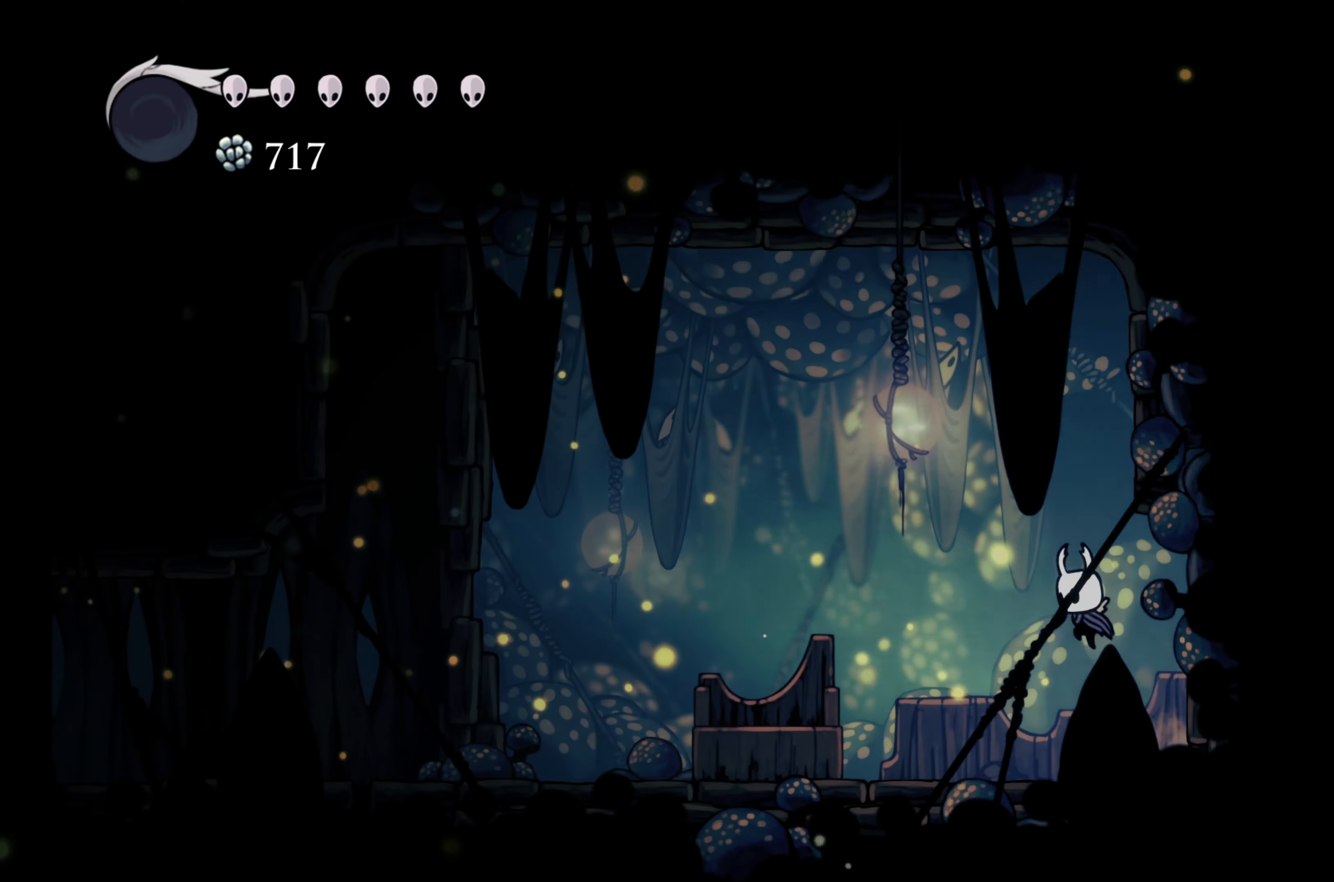
{"dt_ms": 500, "buttons": ["A"], "left_stick": "up-right", "right_stick": "center", "events": [[116, "left_stick", "up-right"], [333, "A", "up"], [400, "A", "down"]]}
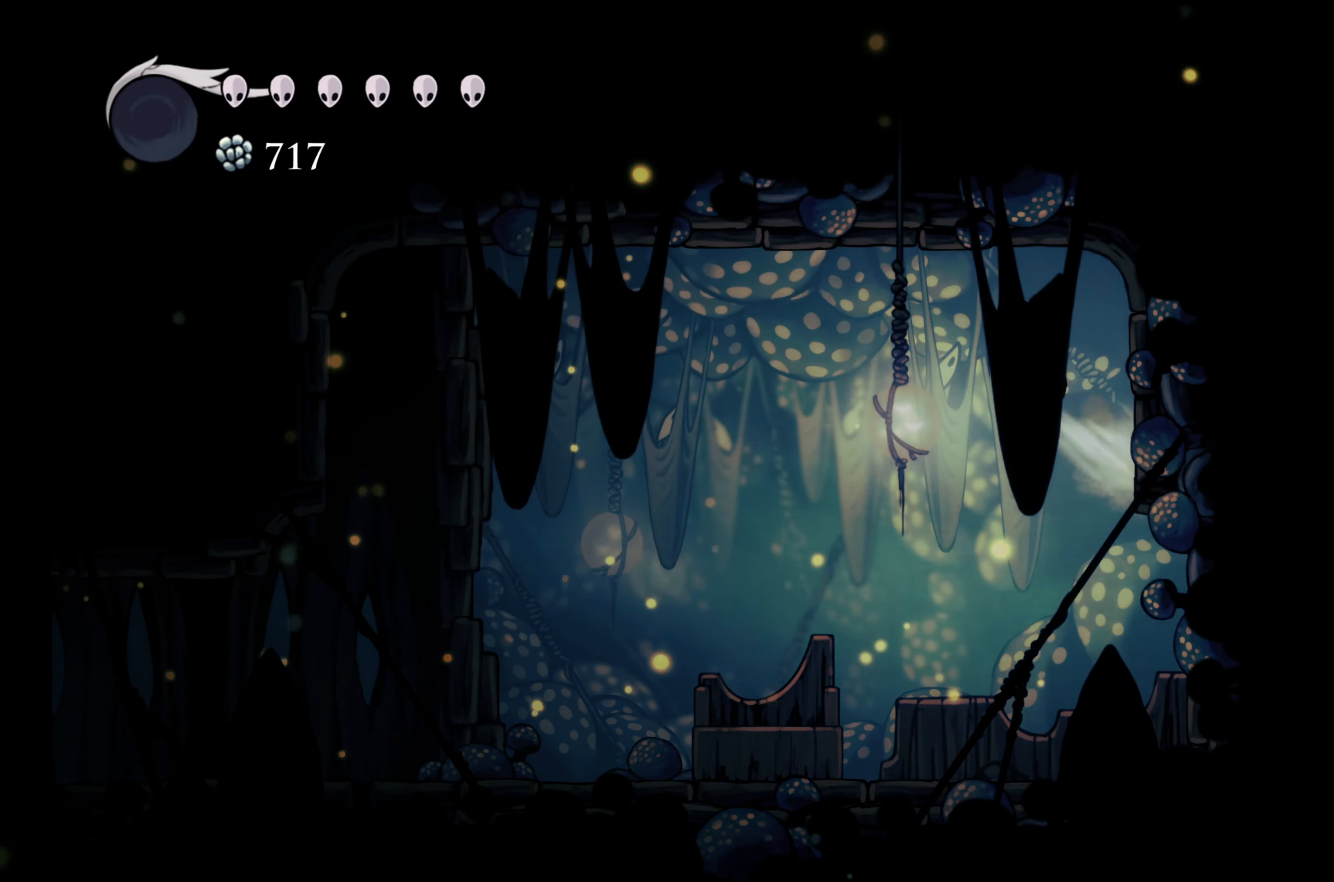
{"dt_ms": 500, "buttons": [], "left_stick": "up-left", "right_stick": "center", "events": [[50, "X", "down"], [133, "A", "up"], [133, "left_stick", "up-left"], [300, "X", "up"]]}
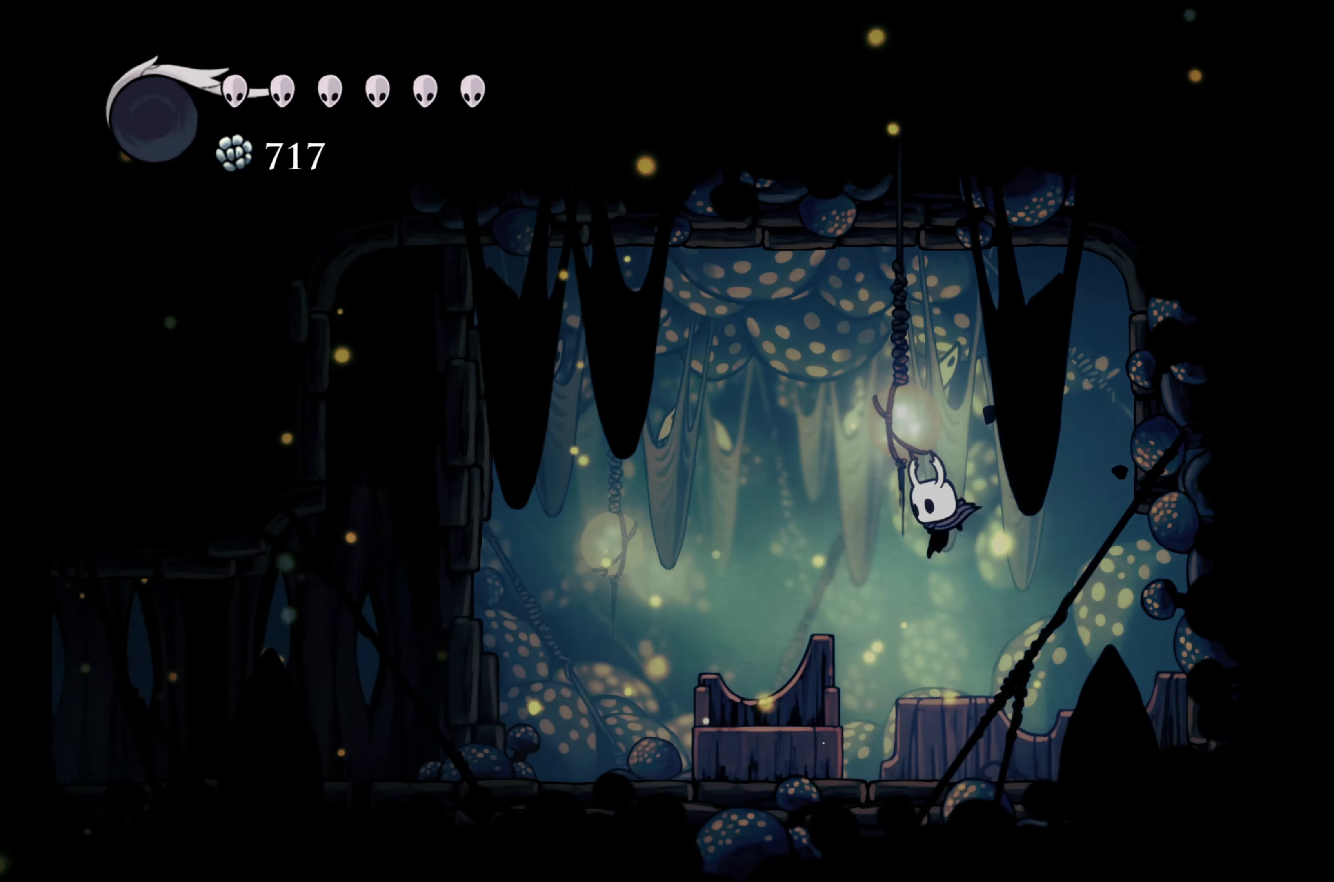
{"dt_ms": 500, "buttons": [], "left_stick": "left", "right_stick": "center", "events": [[233, "R2", "down"], [316, "left_stick", "left"], [500, "R2", "up"]]}
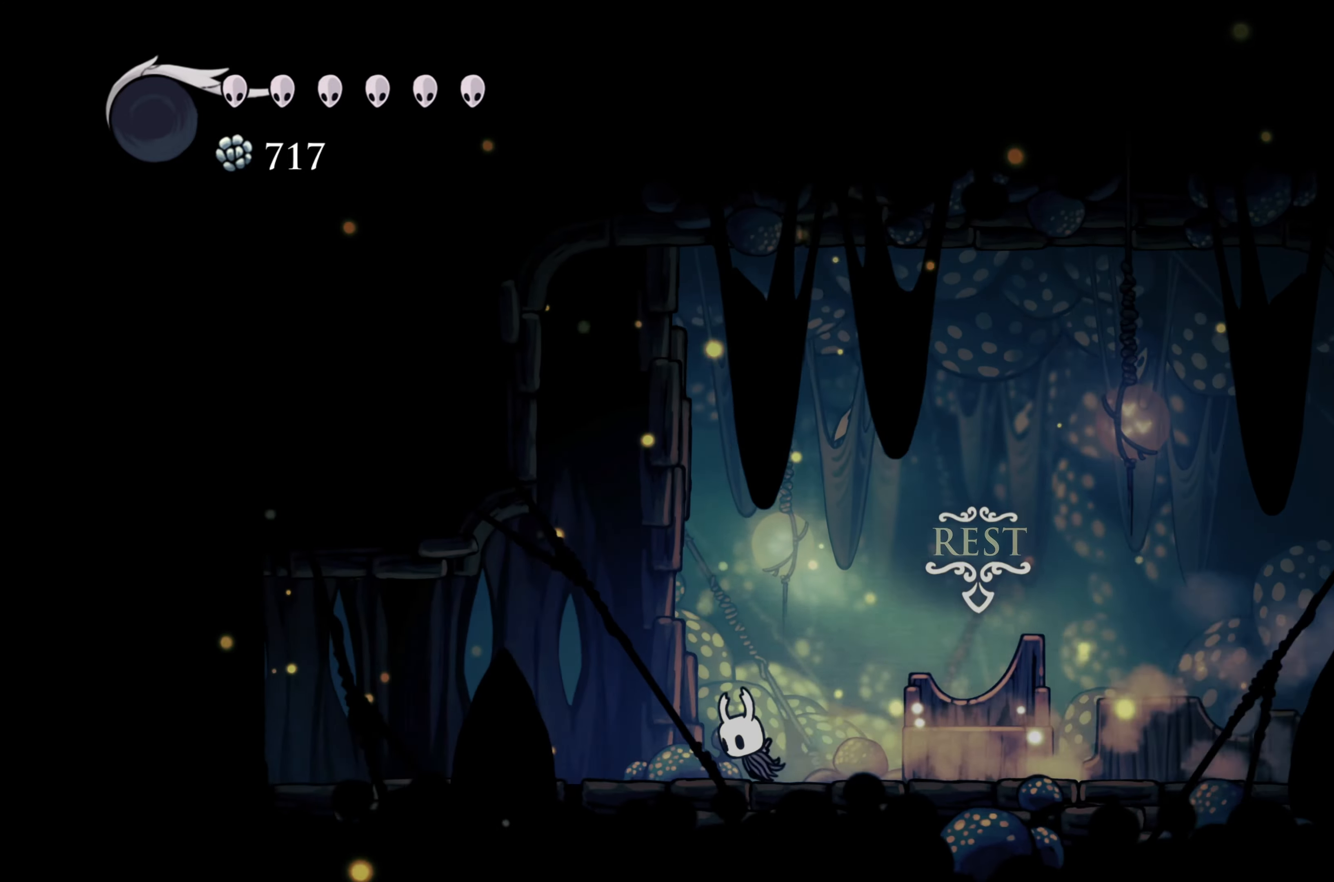
{"dt_ms": 500, "buttons": [], "left_stick": "left", "right_stick": "center", "events": [[233, "R2", "down"], [466, "R2", "up"]]}
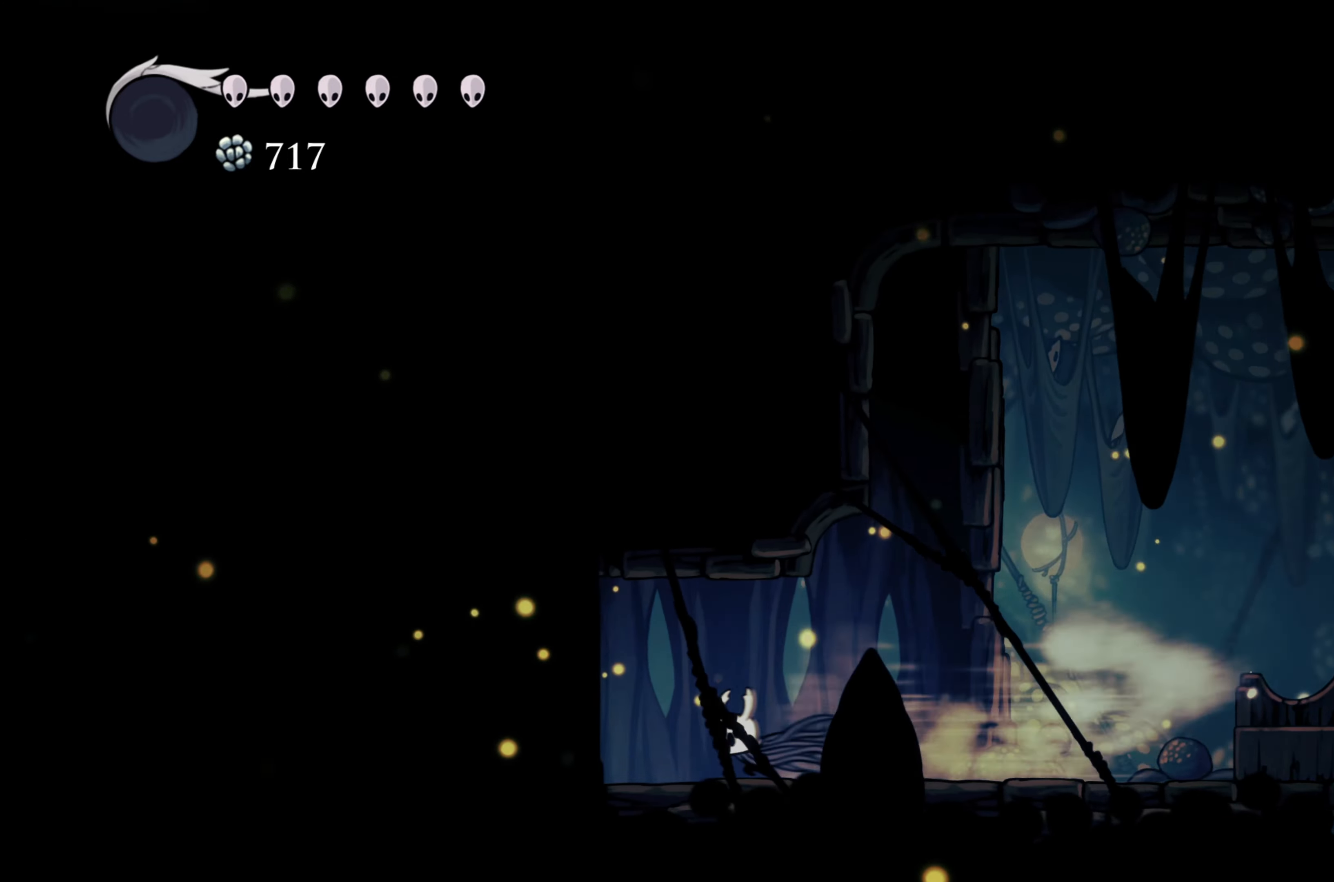
{"dt_ms": 500, "buttons": ["R2"], "left_stick": "up-right", "right_stick": "center", "events": [[266, "R2", "down"], [483, "left_stick", "up-right"]]}
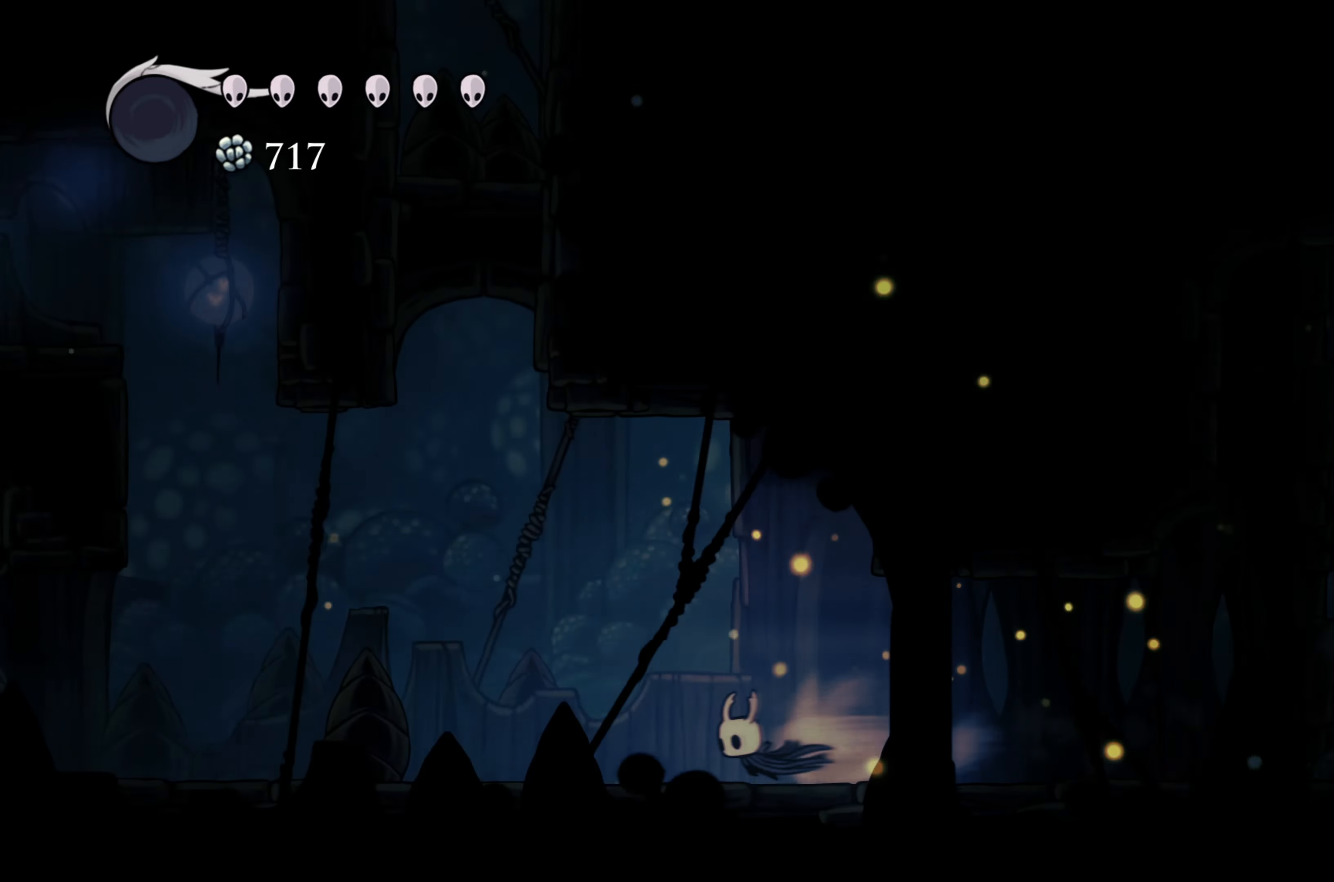
{"dt_ms": 500, "buttons": ["R2"], "left_stick": "right", "right_stick": "center", "events": [[16, "R2", "up"], [16, "left_stick", "right"], [100, "R2", "down"], [383, "R2", "up"], [483, "R2", "down"]]}
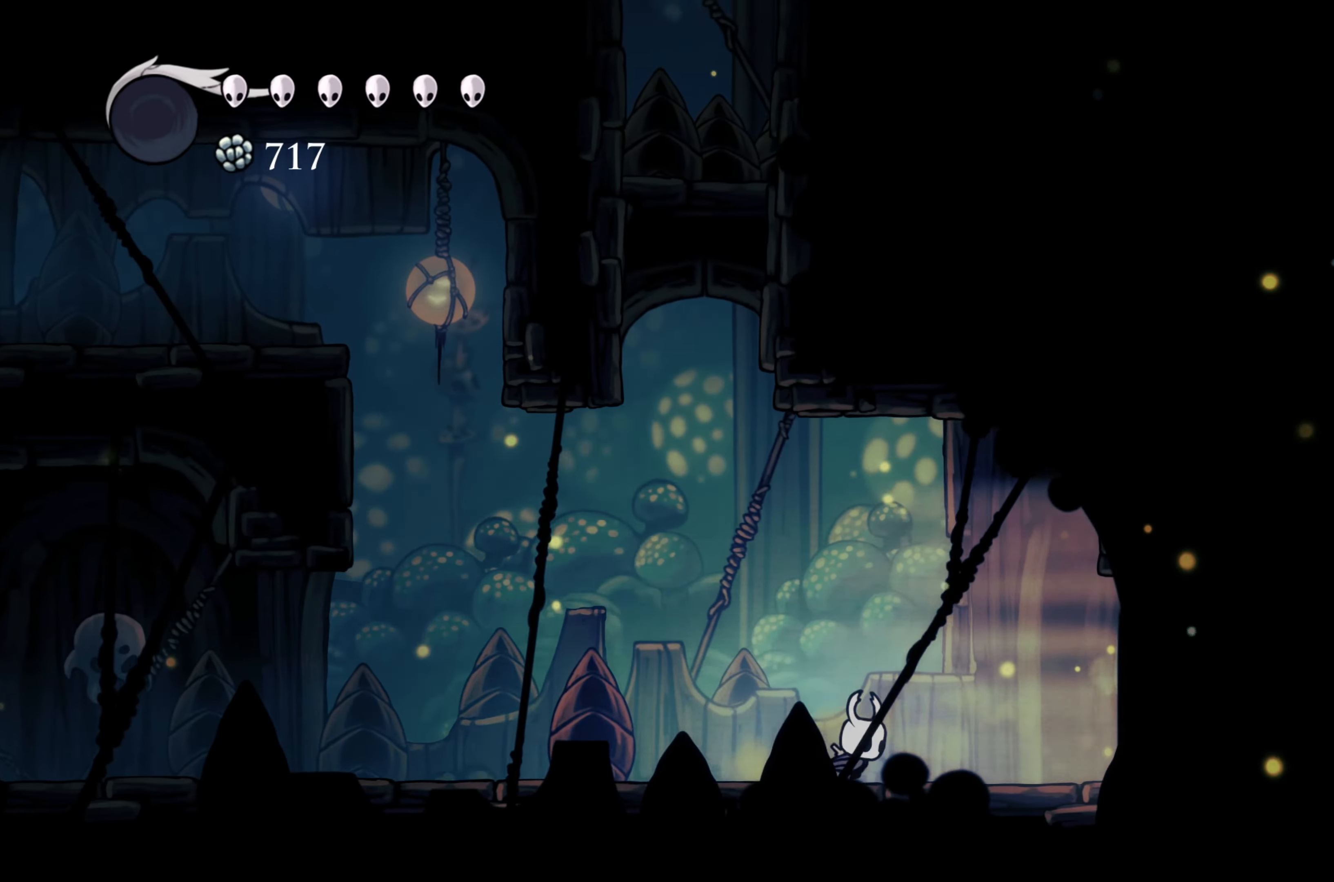
{"dt_ms": 500, "buttons": ["R2"], "left_stick": "right", "right_stick": "center", "events": [[300, "R2", "up"], [466, "R2", "down"]]}
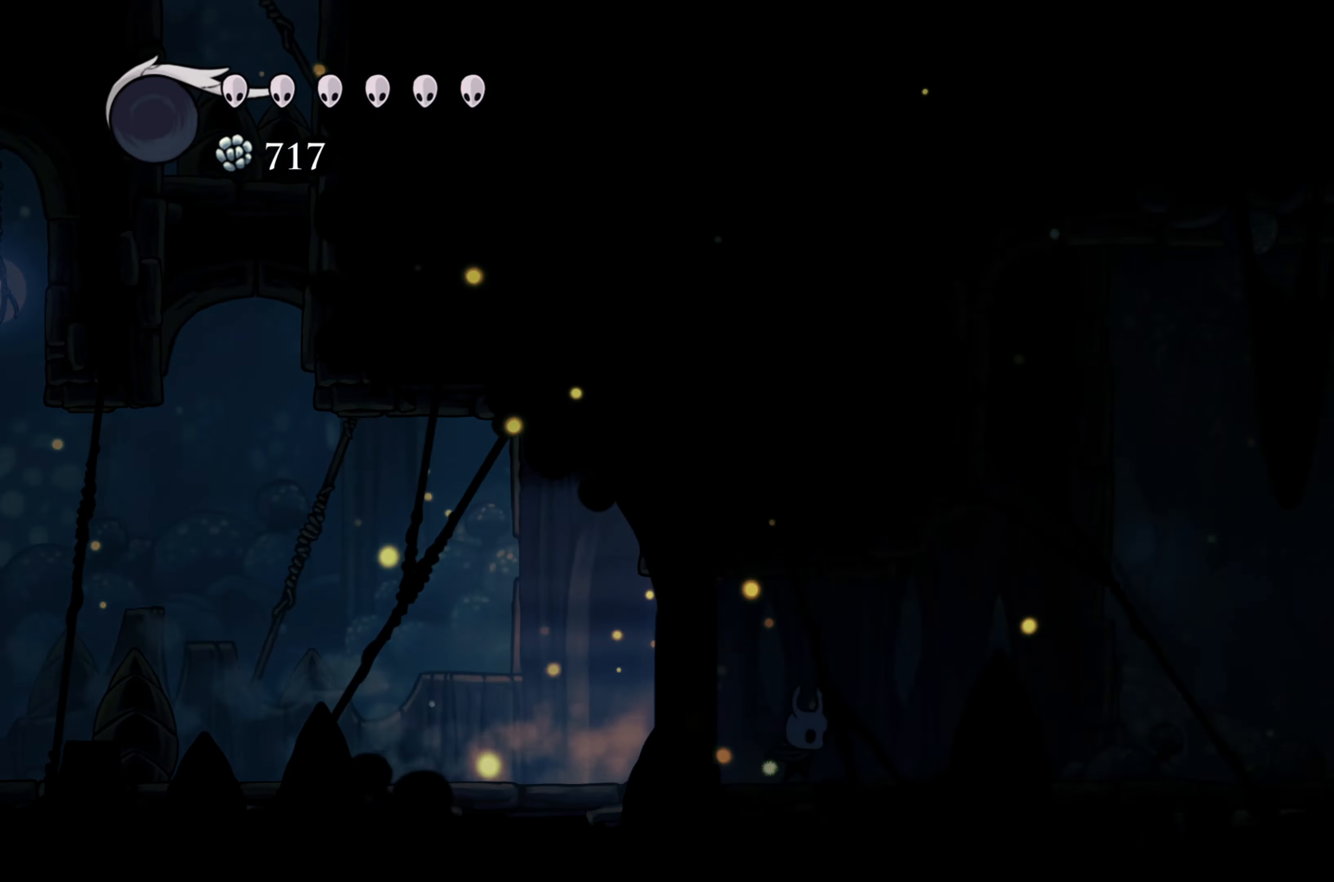
{"dt_ms": 500, "buttons": ["R2"], "left_stick": "right", "right_stick": "center", "events": [[283, "R2", "up"], [416, "R2", "down"]]}
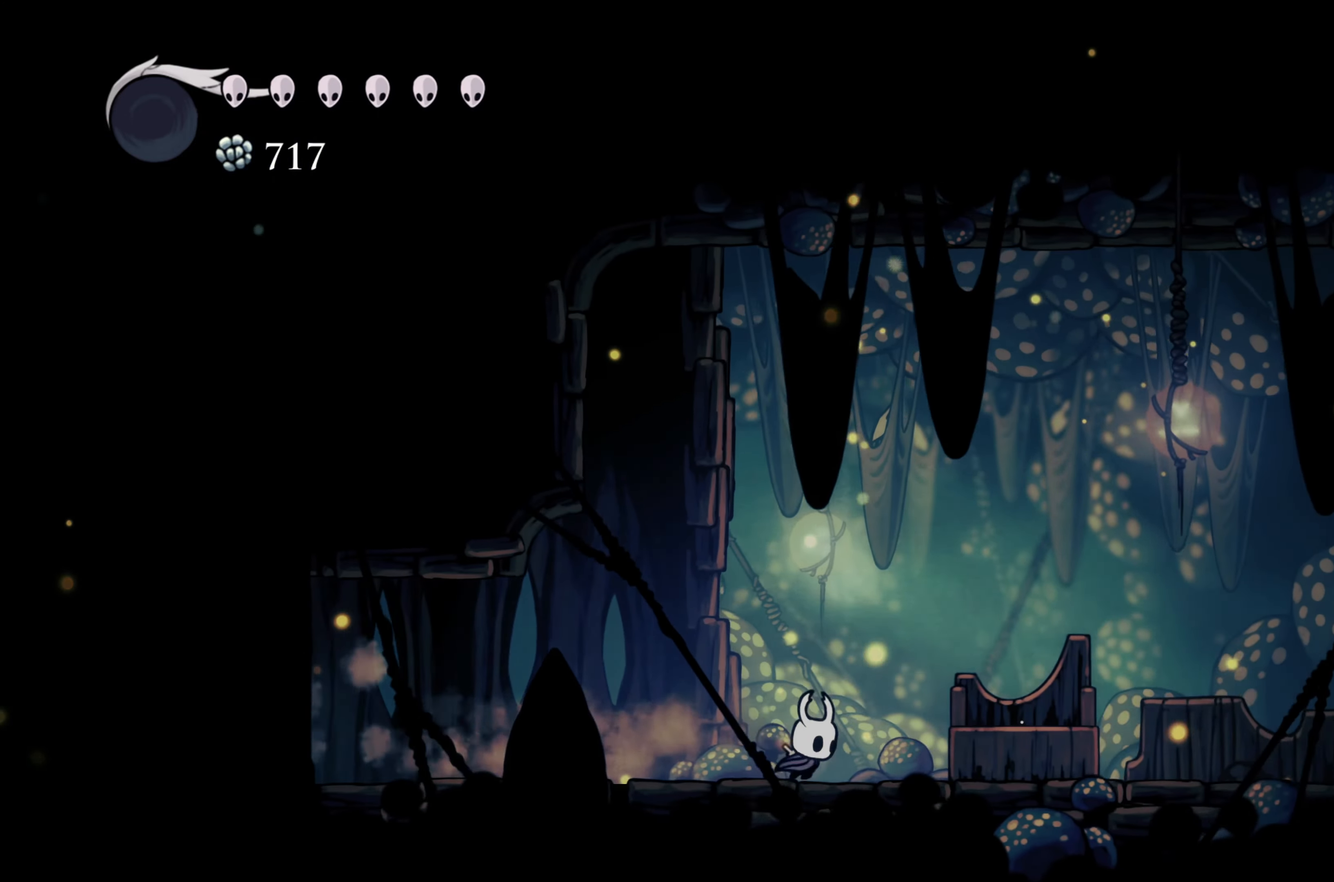
{"dt_ms": 500, "buttons": [], "left_stick": "up", "right_stick": "center", "events": [[33, "R2", "up"], [466, "left_stick", "up"]]}
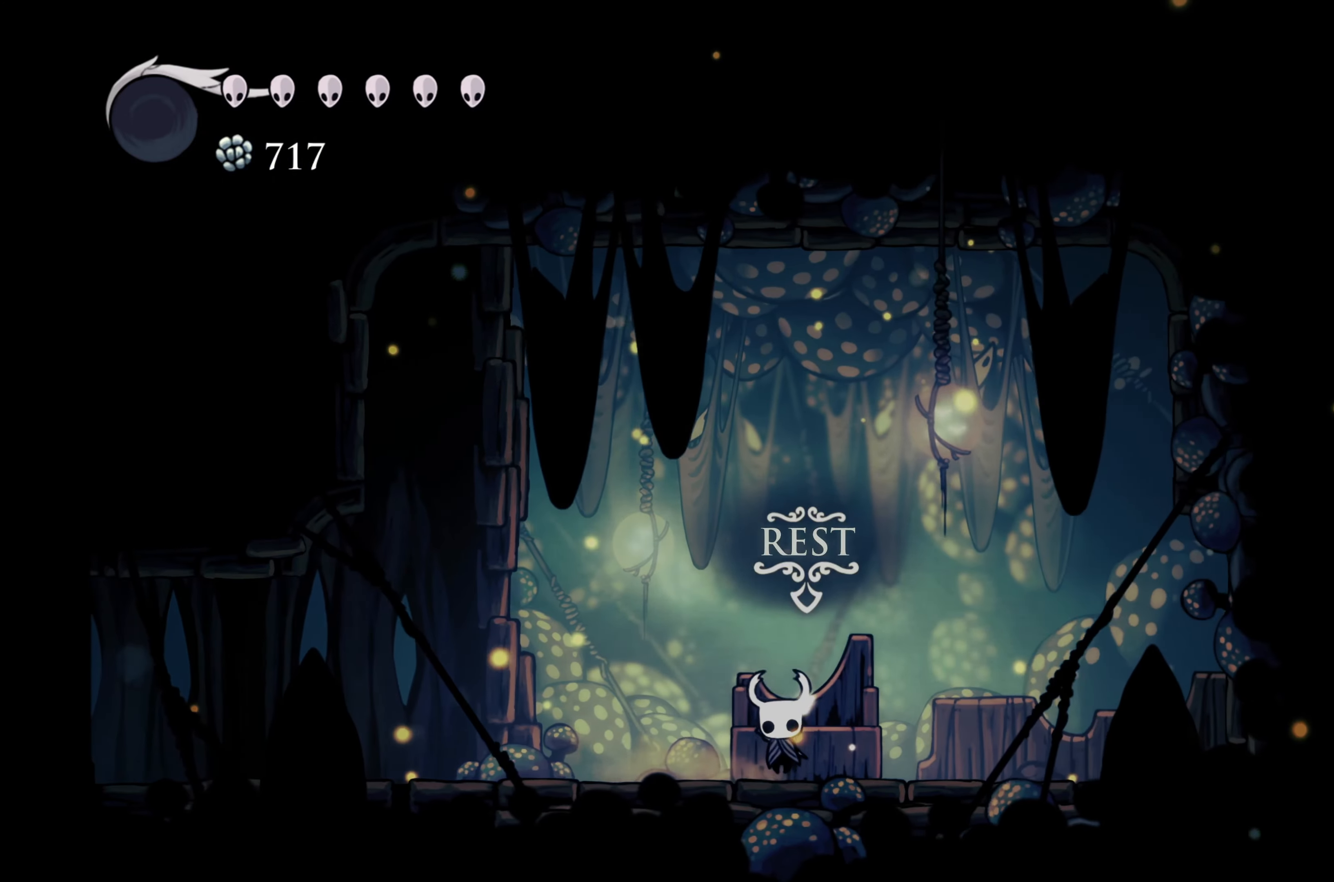
{"dt_ms": 500, "buttons": [], "left_stick": "center", "right_stick": "center", "events": [[183, "left_stick", "center"]]}